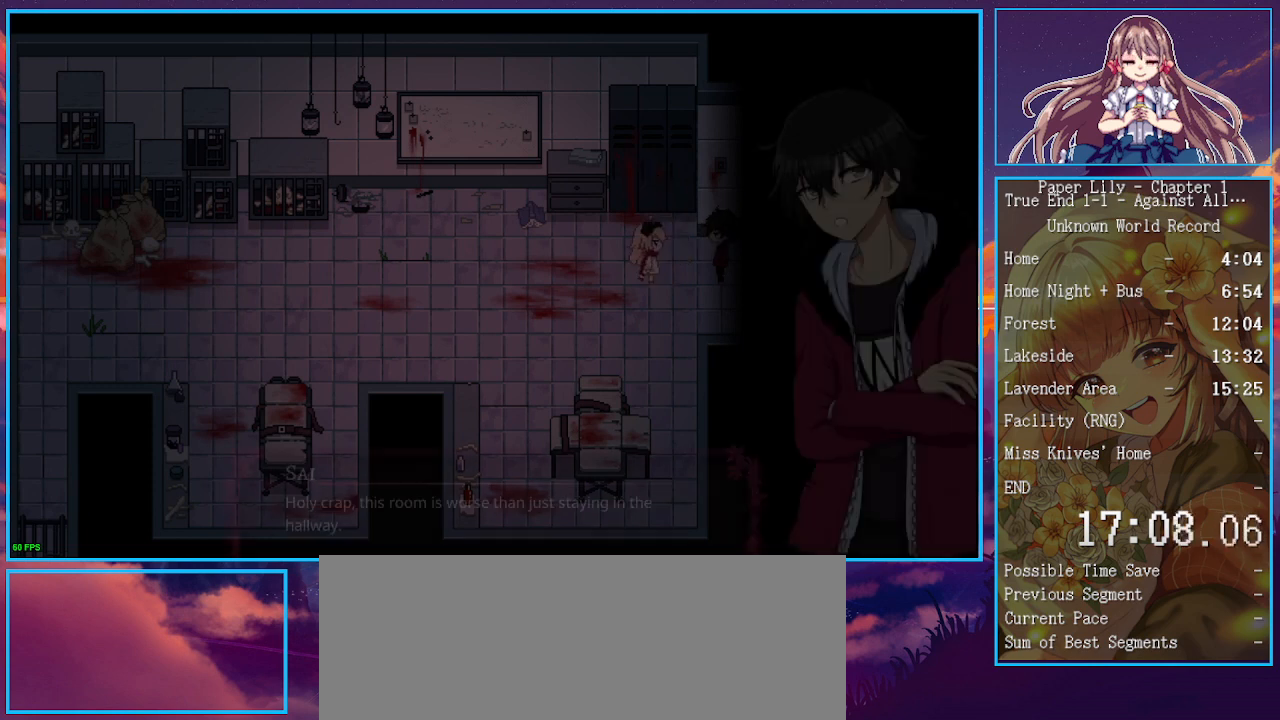
Gameplay with keyboard; each line is a JSON object with the keys held at the frame after it. "events" lists presses ("down") and releases ("up") of ".", "/", "0", "1", "2", "3", "4", "5", "6", "7", "8", "9", "a", "alt_l", "alt_r", "b", "backspace", "c", "caps_lock", "comma", "ctrl_l", "ctrl_r", "d", "down", "e", "equals", "escape", "f", "f1", "f10", "f11", "f12", "f2", "f3", "f4", "f5", "f6", "f7", "f8", "f9", "g", "h", "i", "j", "k", "l", "lbracket", "left", "m", "minus", "n", "o", "p", "q", "quote", "r", "rbracket", "return", "right", "s", "semicolon", "shift_l", "shift_r", "space", "super", "t", "tab", "tilde", "u", "up", "v", "w", "x", "y" and "z" between this image and that frame as [ms after this image, input, new state], when the widget could be followed in between. No other keys are recorded. Mouse input is not recorded.
{"keys": ["space", "x", "z"], "events": [[33, "space", "up"], [67, "z", "up"], [100, "space", "down"], [100, "z", "down"], [167, "space", "up"], [167, "z", "up"], [200, "space", "down"], [200, "z", "down"], [267, "space", "up"], [267, "z", "up"], [300, "space", "down"], [300, "z", "down"], [333, "space", "up"], [333, "z", "up"], [400, "space", "down"], [400, "z", "down"], [433, "space", "up"], [433, "z", "up"], [500, "space", "down"], [500, "z", "down"]]}
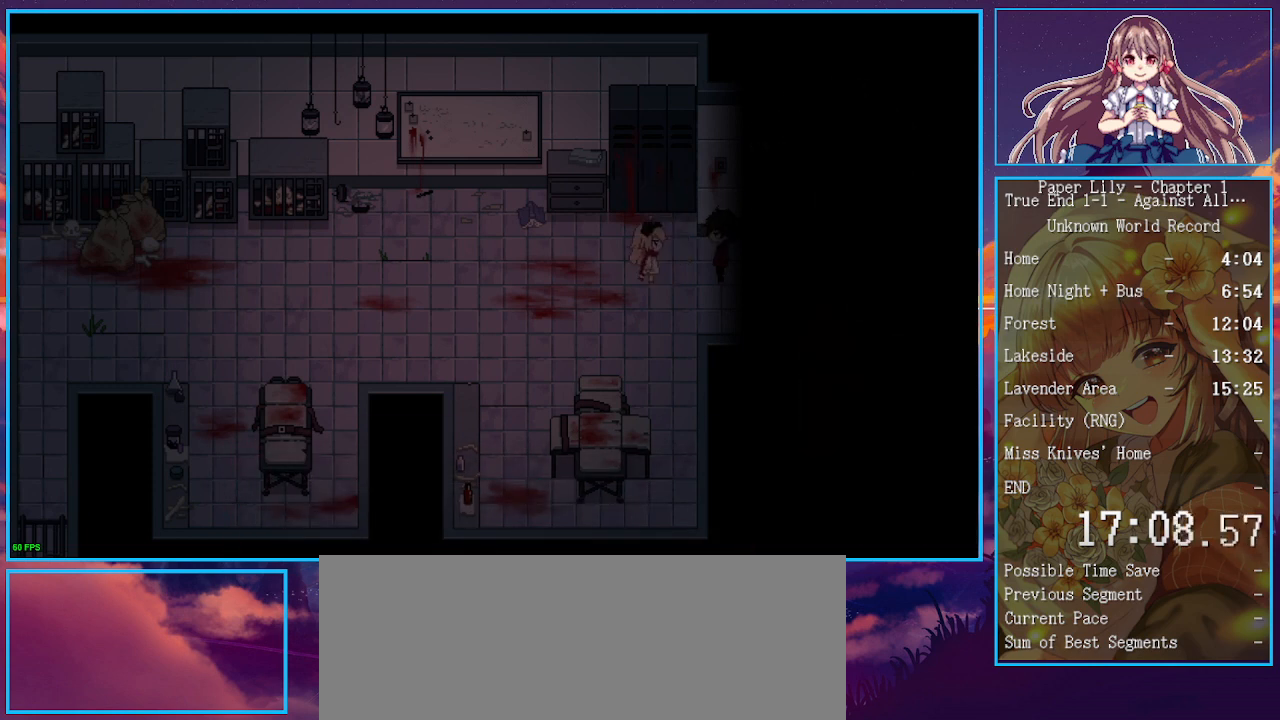
{"keys": ["shift_l", "x"], "events": [[33, "space", "up"], [33, "z", "up"], [400, "shift_l", "down"]]}
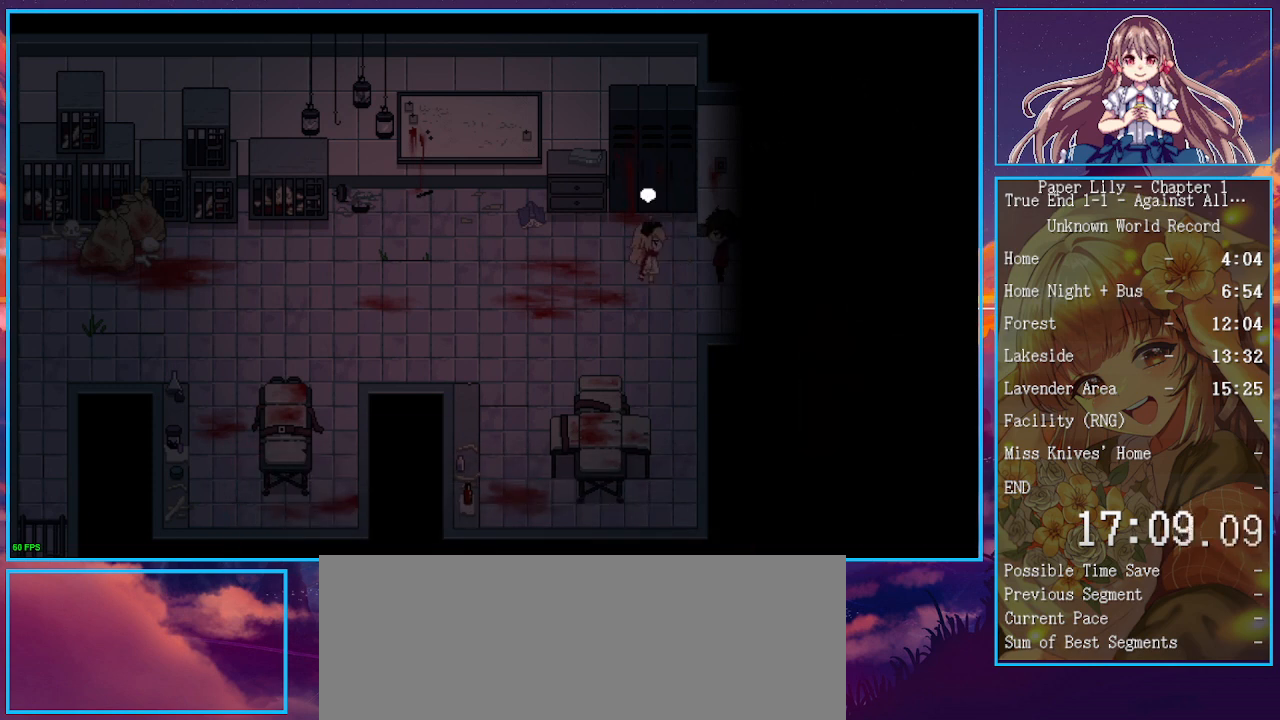
{"keys": ["shift_l", "x"], "events": [[300, "z", "down"], [333, "z", "up"]]}
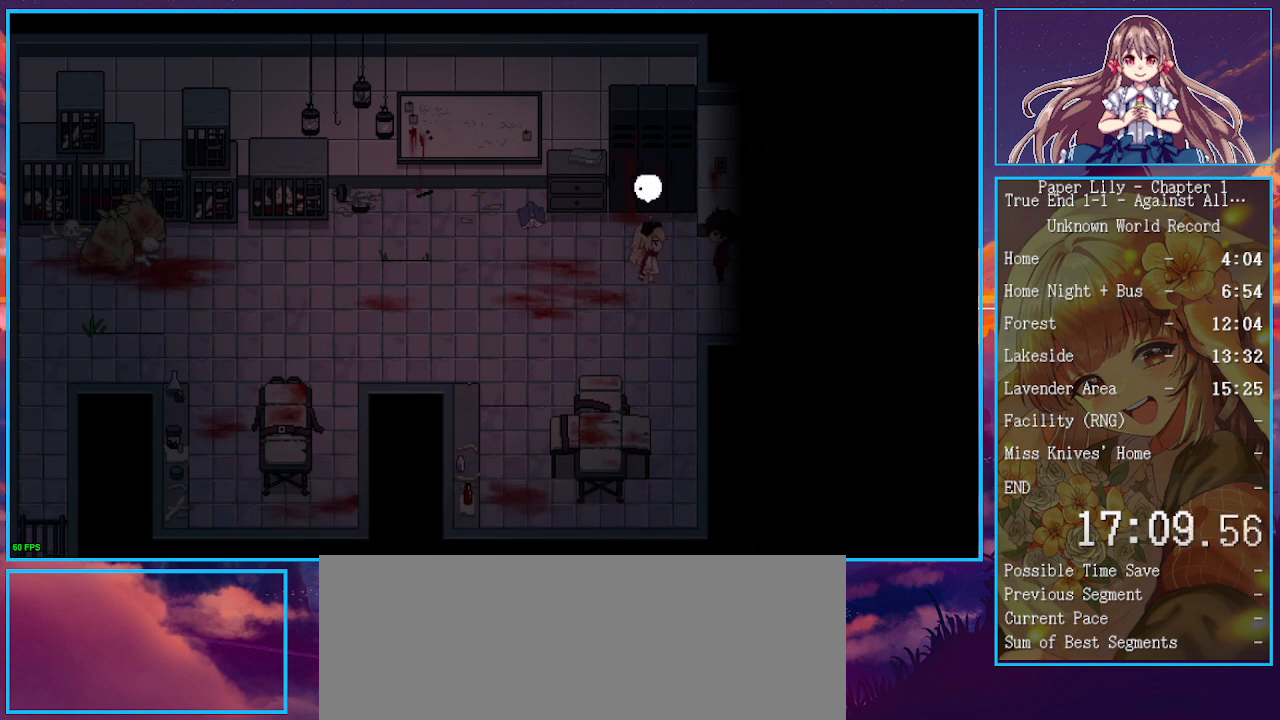
{"keys": ["shift_l", "x"], "events": []}
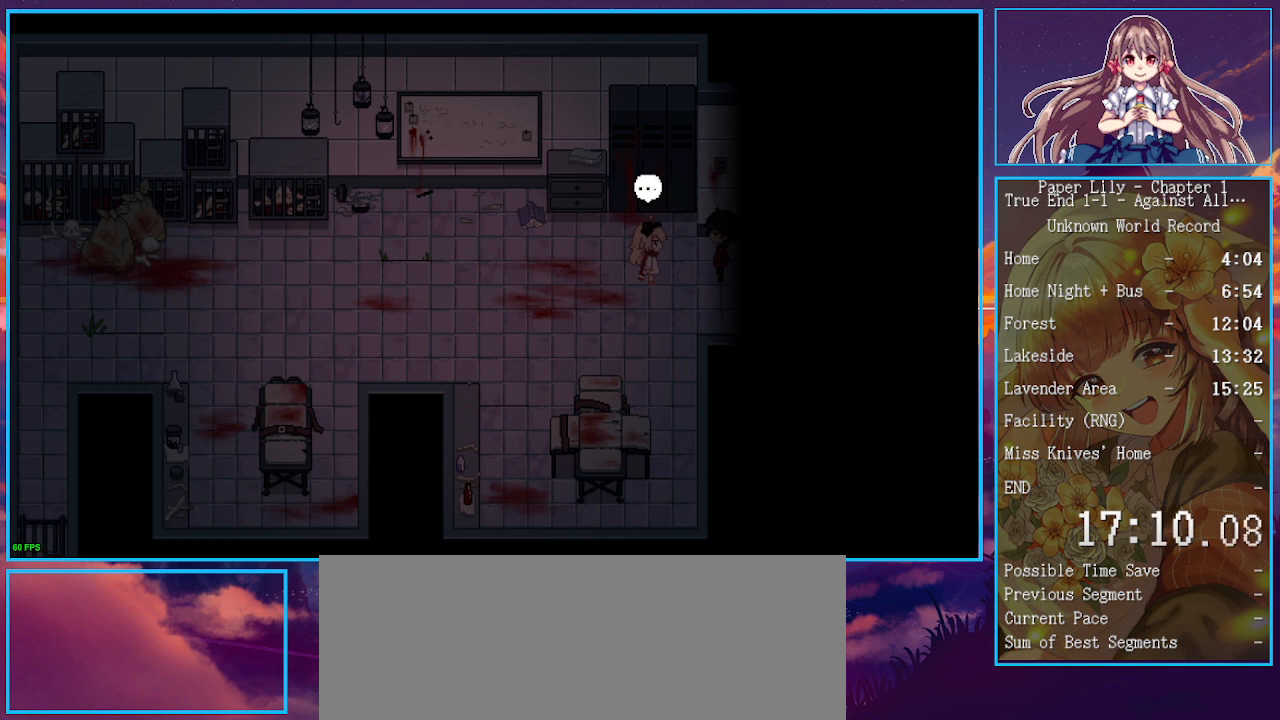
{"keys": ["x"], "events": [[400, "shift_l", "up"]]}
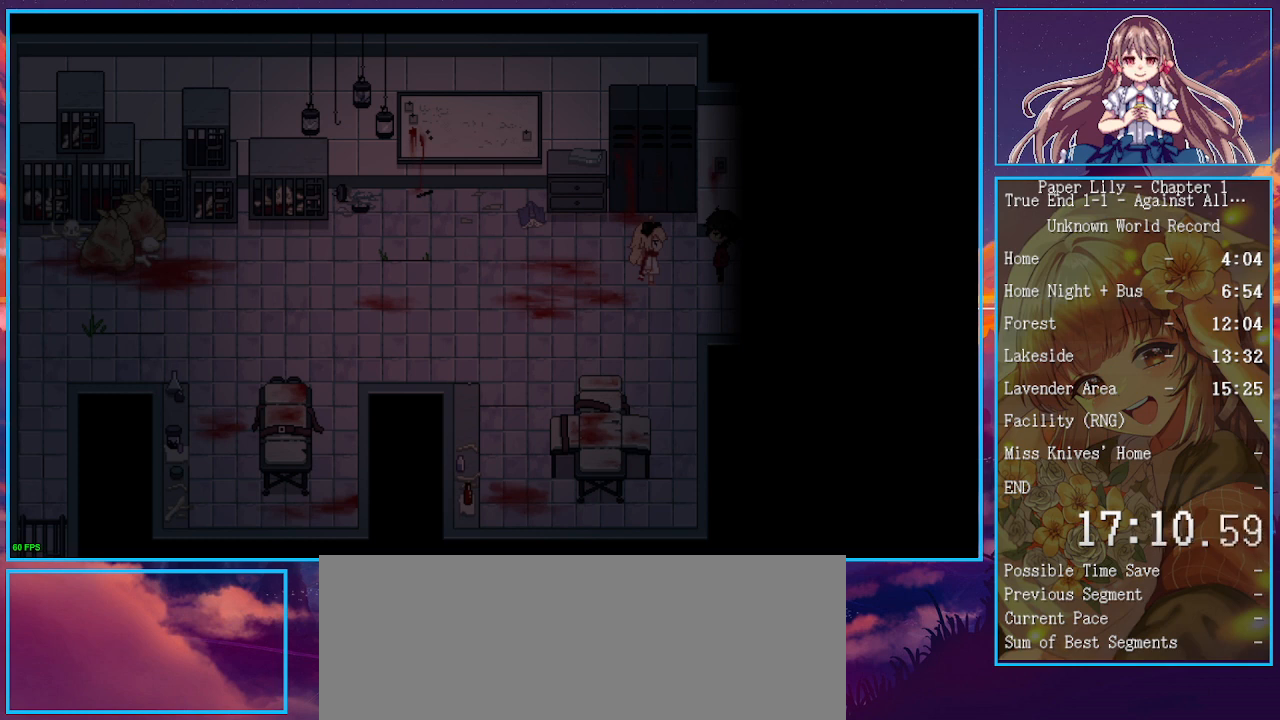
{"keys": ["x", "z"], "events": [[67, "z", "down"], [100, "return", "down"], [133, "return", "up"], [133, "z", "up"], [233, "return", "down"], [233, "z", "down"], [333, "return", "up"], [367, "return", "down"], [367, "z", "up"], [433, "return", "up"], [467, "z", "down"]]}
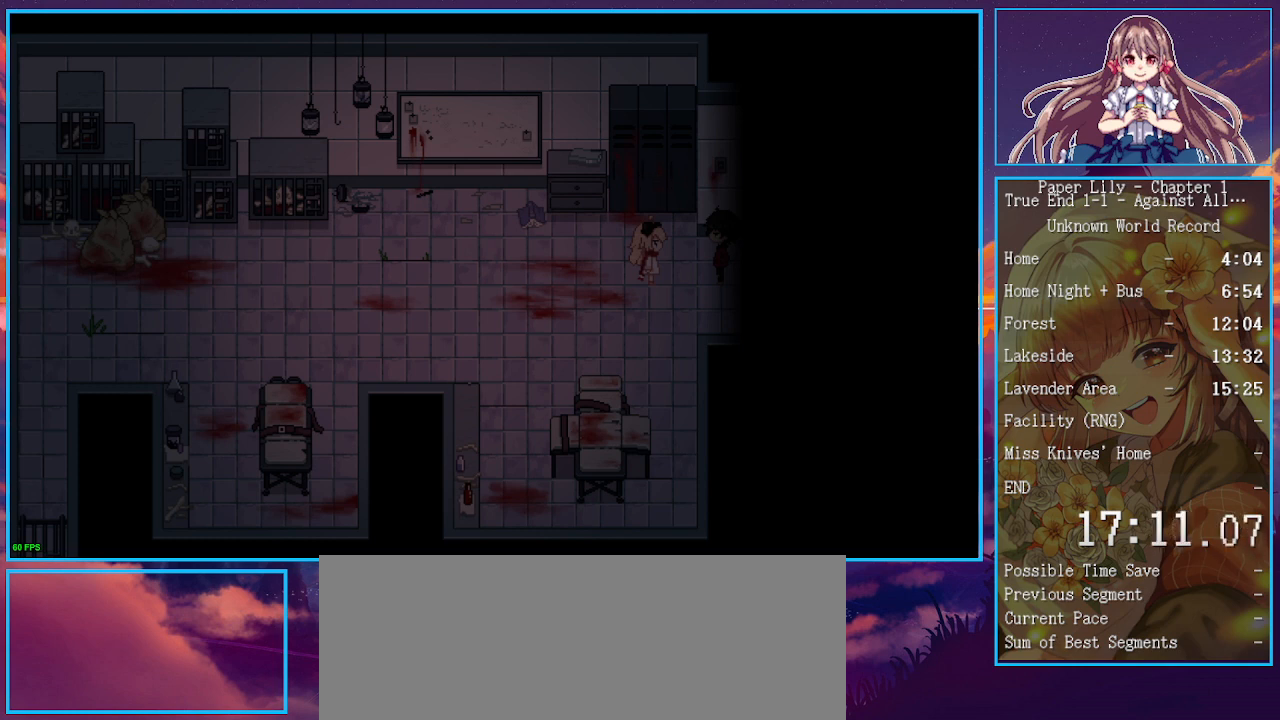
{"keys": ["left", "shift_l", "x", "z"], "events": [[67, "shift_l", "down"], [67, "z", "up"], [267, "left", "down"], [433, "z", "down"]]}
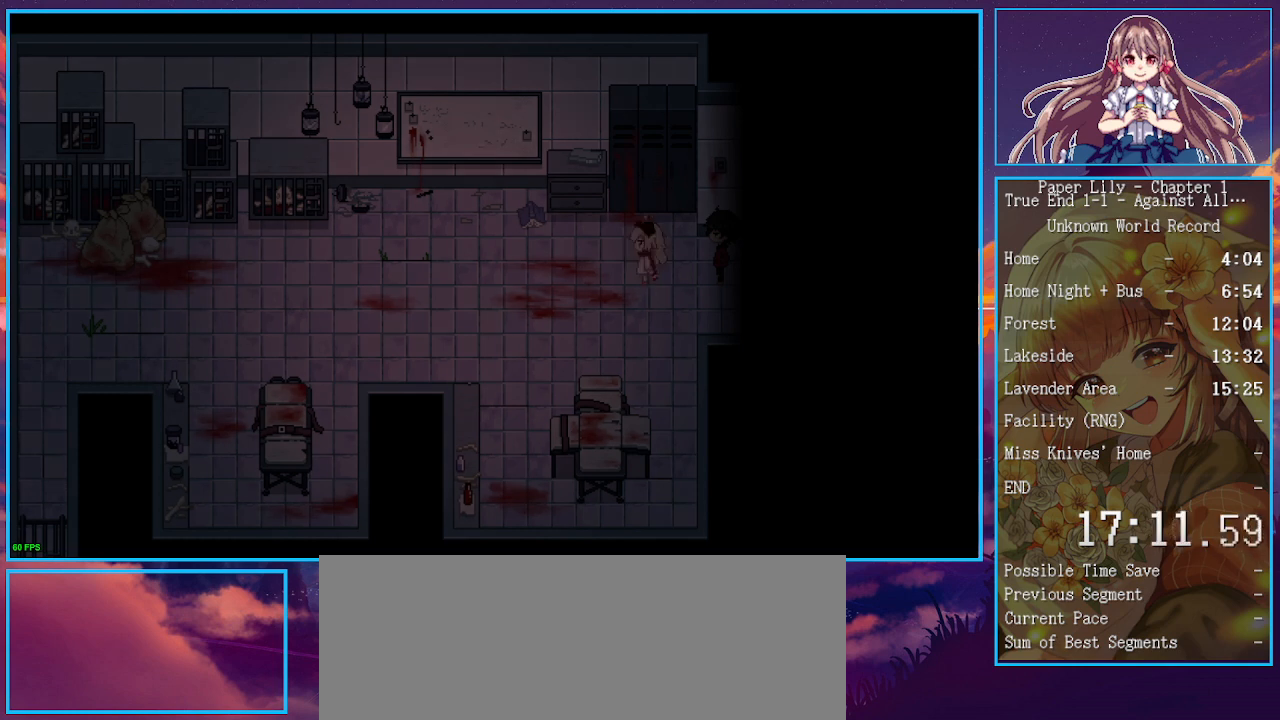
{"keys": ["left", "shift_l", "x"], "events": [[33, "z", "up"], [167, "z", "down"], [267, "z", "up"], [400, "z", "down"], [467, "z", "up"]]}
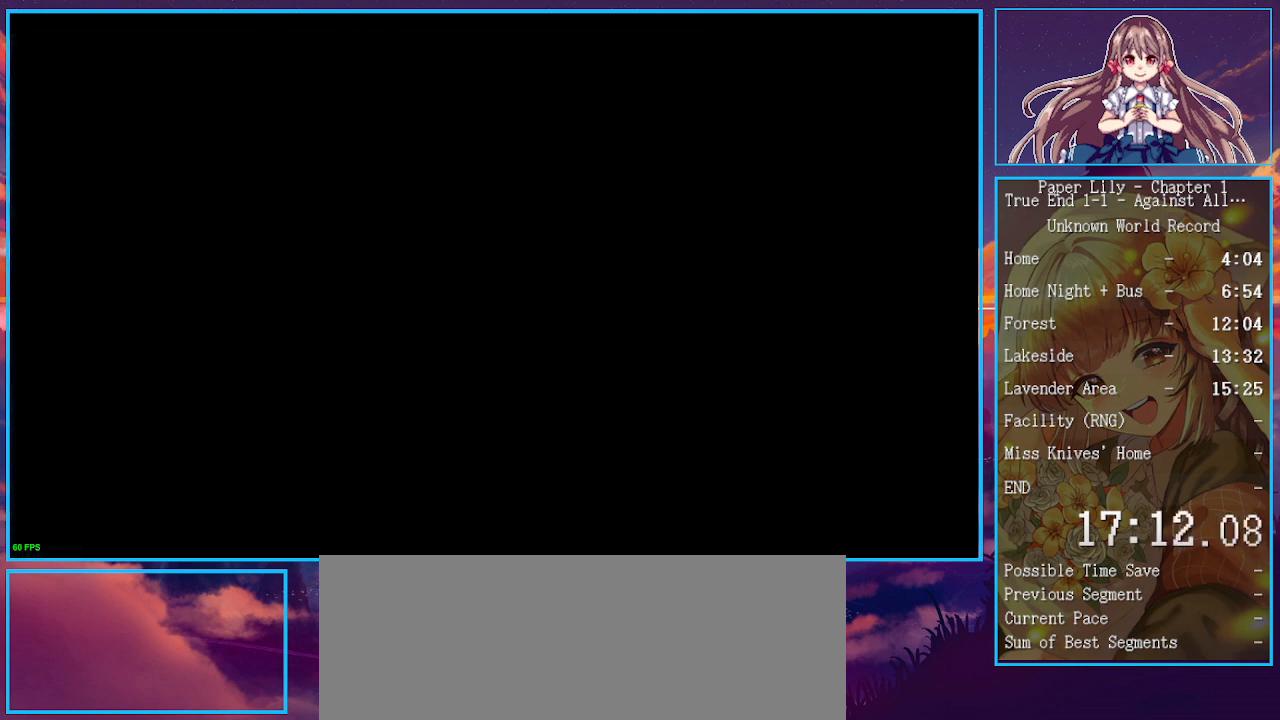
{"keys": ["left", "shift_l", "x"], "events": []}
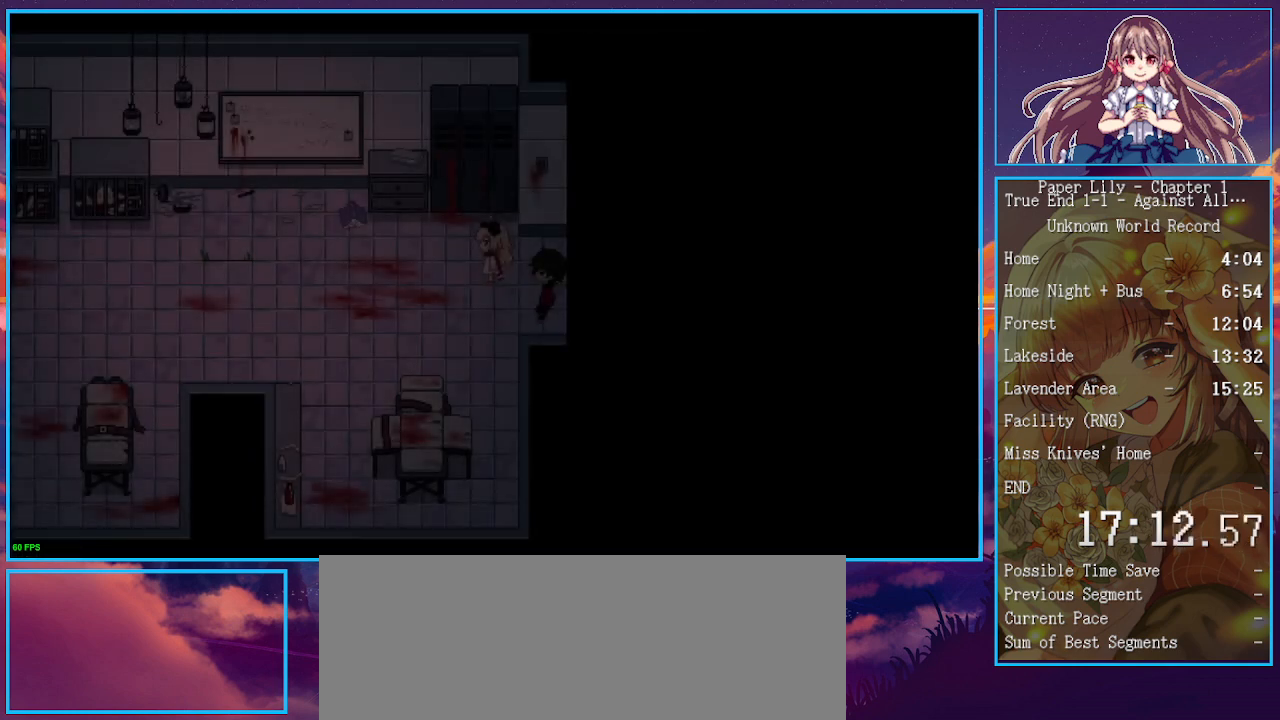
{"keys": ["left", "shift_l", "x"], "events": []}
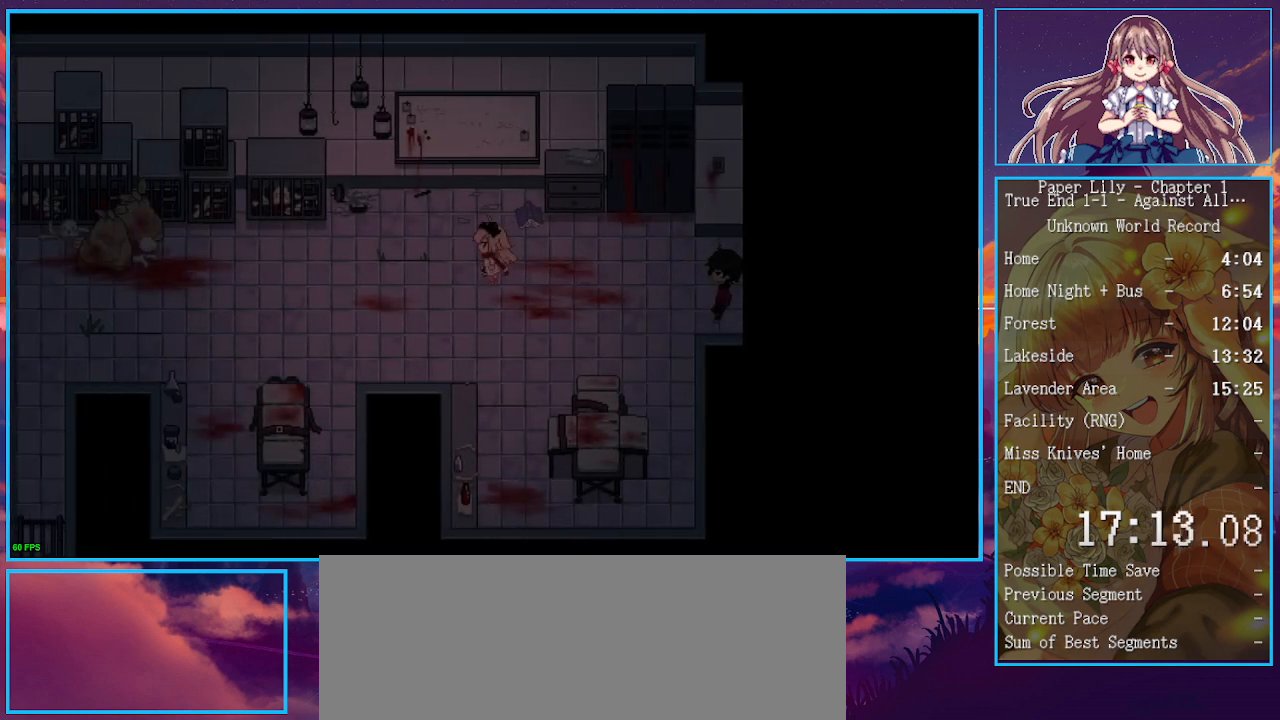
{"keys": ["left", "shift_l", "x"], "events": []}
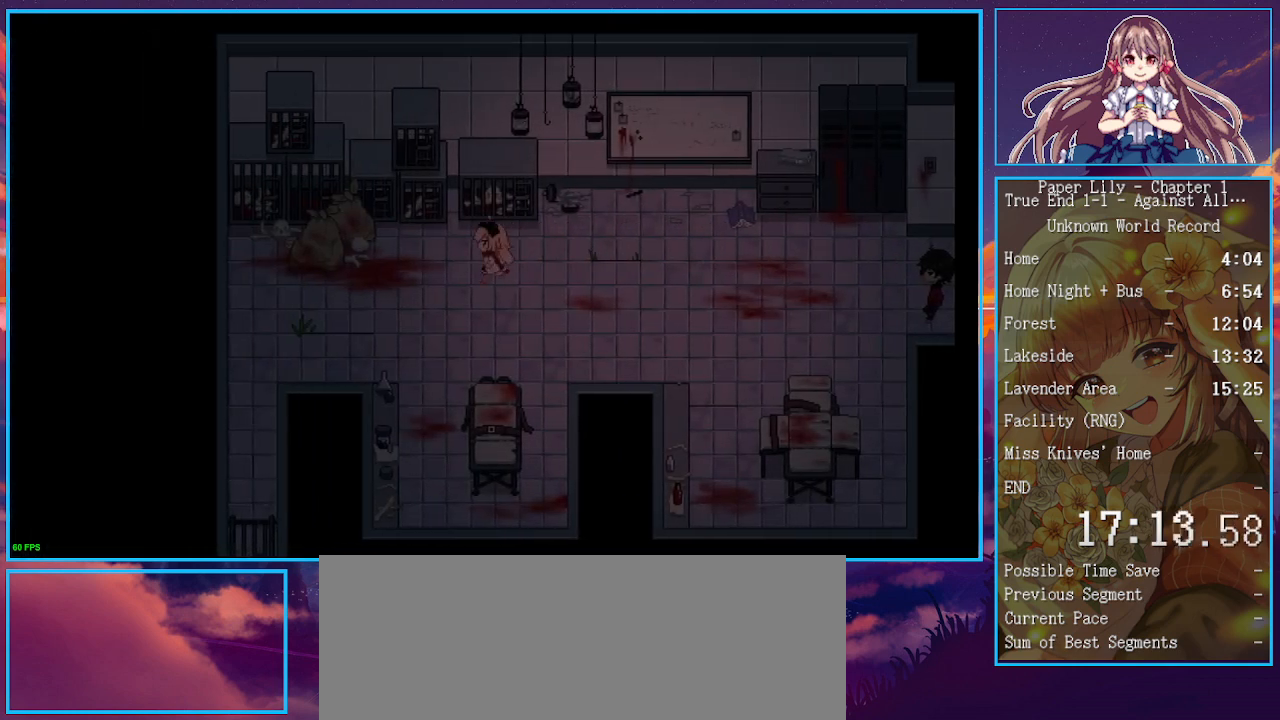
{"keys": ["left", "shift_l", "x"], "events": [[67, "down", "down"], [200, "down", "up"]]}
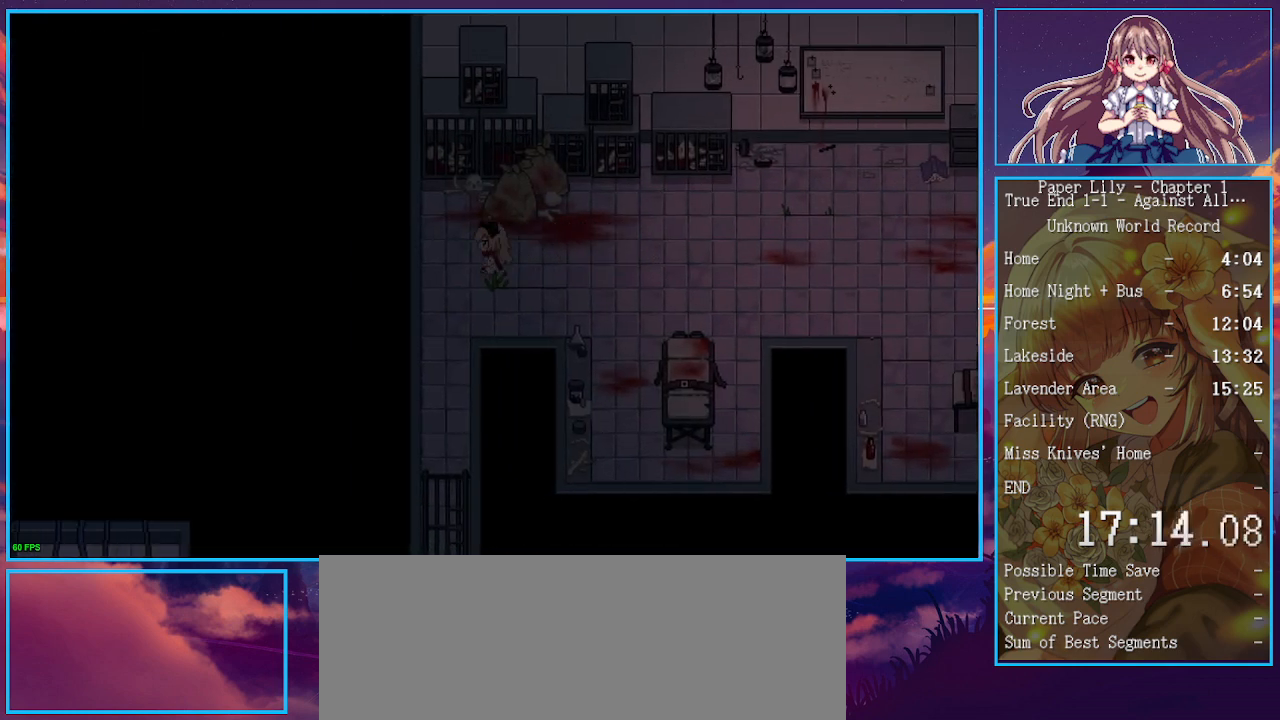
{"keys": ["down", "shift_l", "x", "z"], "events": [[33, "down", "down"], [200, "left", "up"], [267, "z", "down"], [300, "z", "up"], [433, "z", "down"]]}
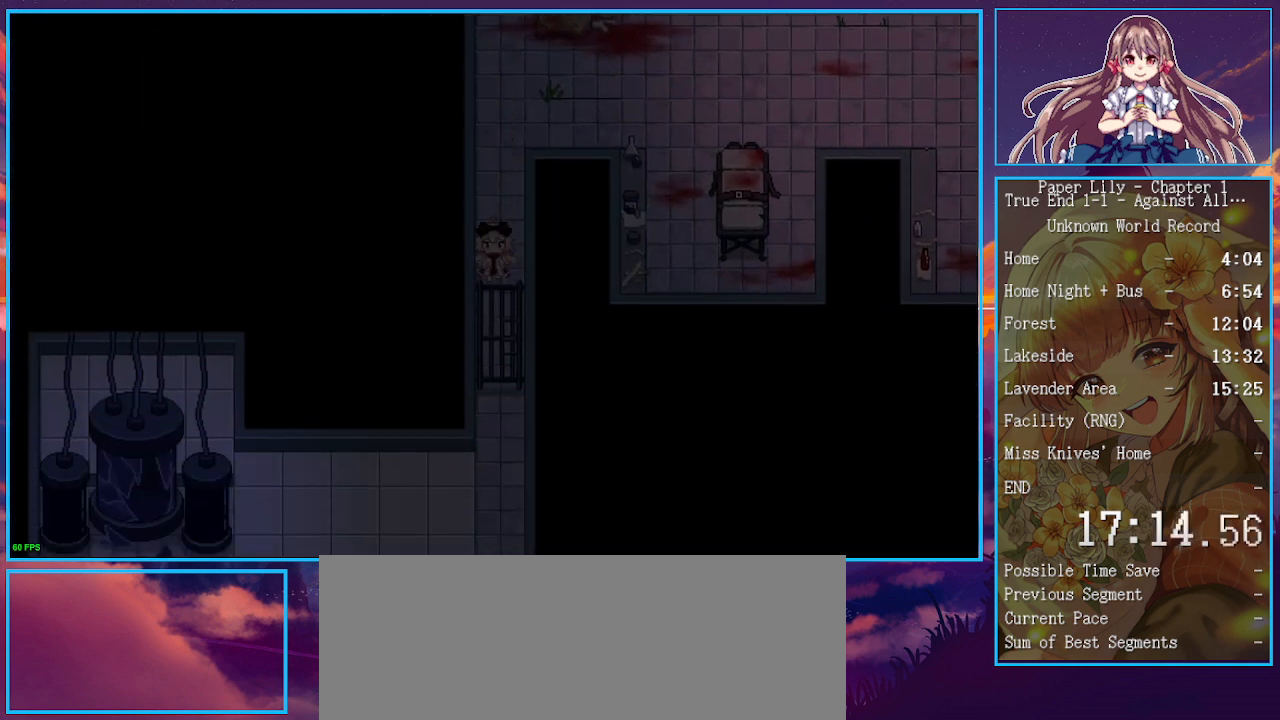
{"keys": ["shift_l", "x", "z"], "events": [[33, "z", "up"], [133, "z", "down"], [233, "z", "up"], [333, "down", "up"], [333, "z", "down"], [400, "z", "up"], [467, "z", "down"]]}
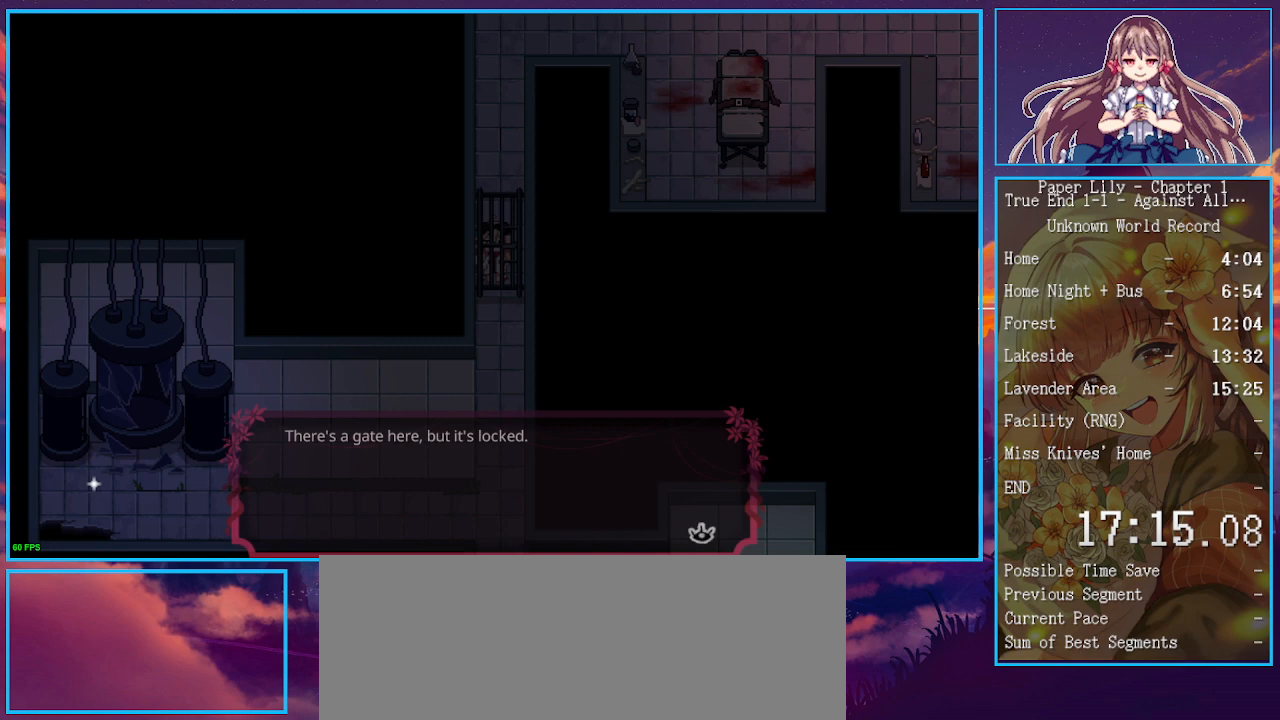
{"keys": ["shift_l", "up", "x"], "events": [[67, "up", "down"], [67, "z", "up"]]}
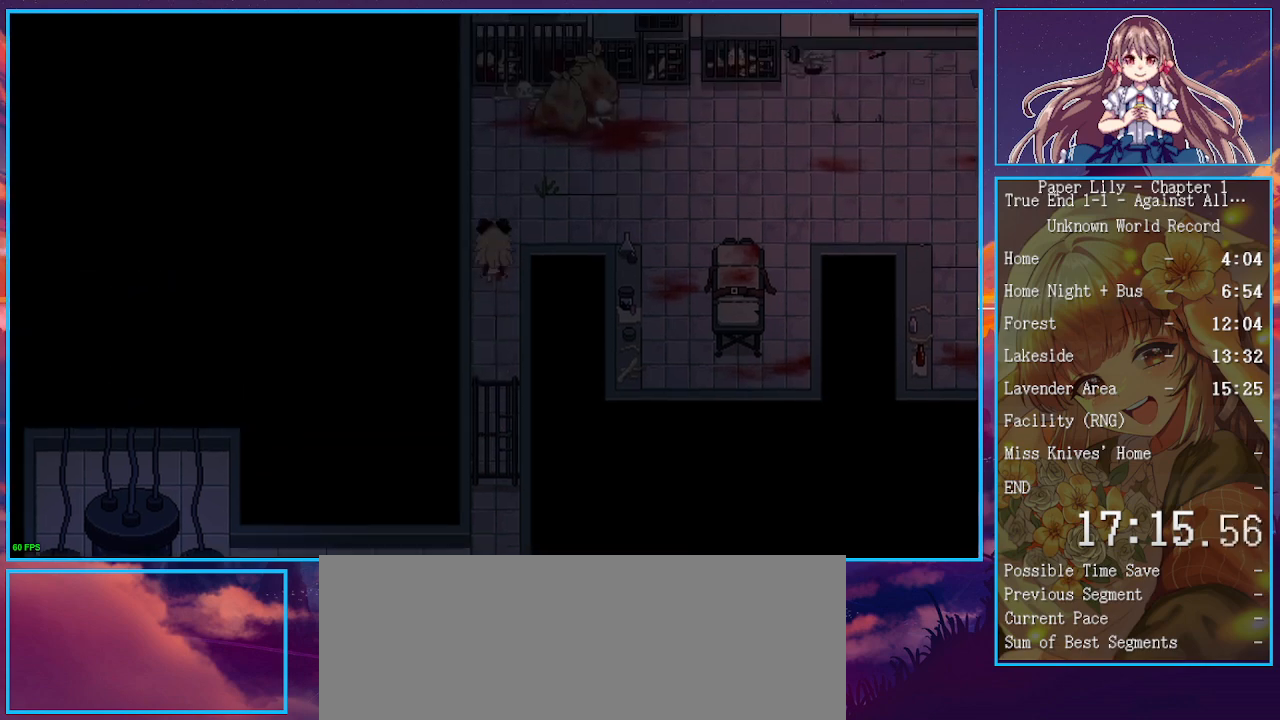
{"keys": ["right", "shift_l", "x"], "events": [[33, "right", "down"], [333, "up", "up"]]}
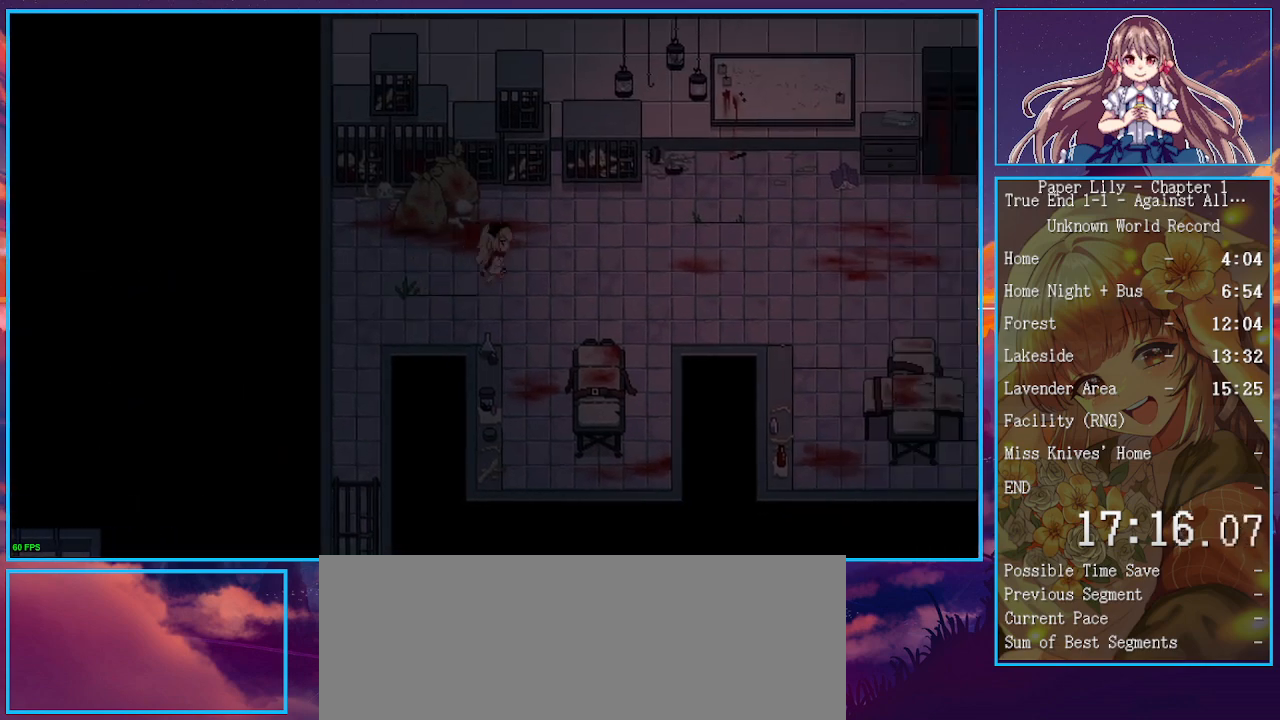
{"keys": ["right", "shift_l", "x"], "events": []}
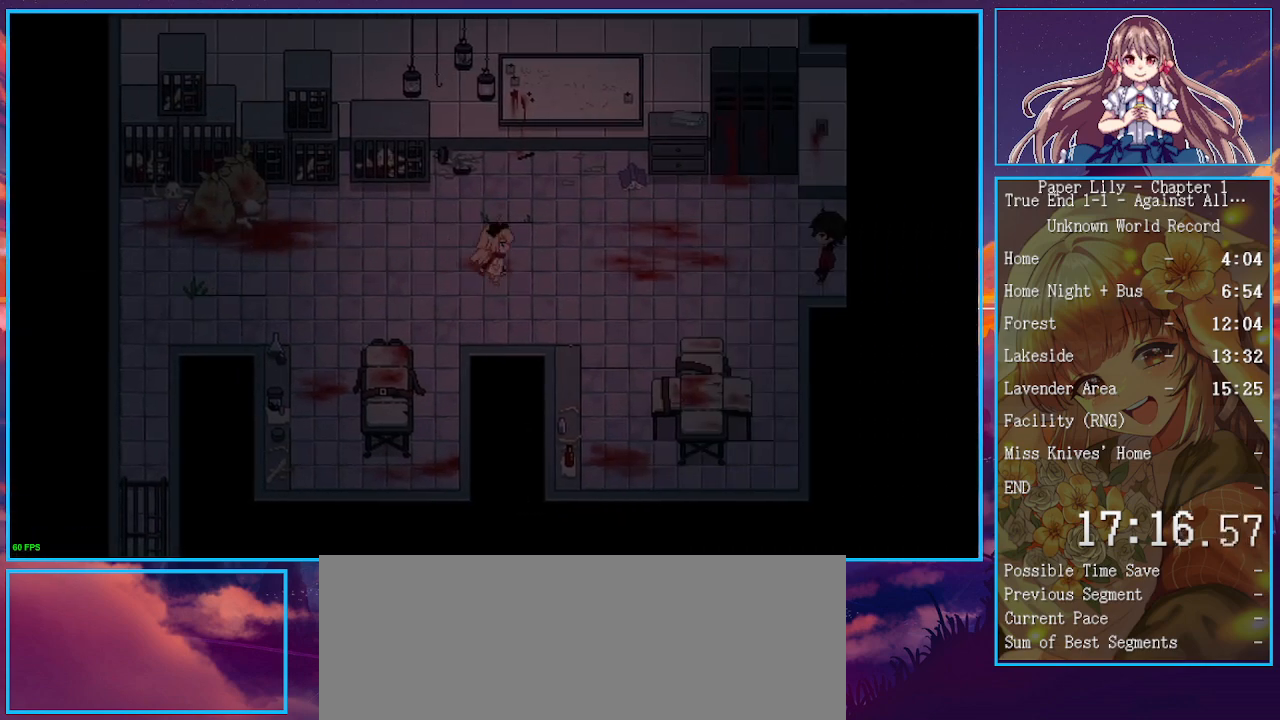
{"keys": ["right", "shift_l", "x"], "events": []}
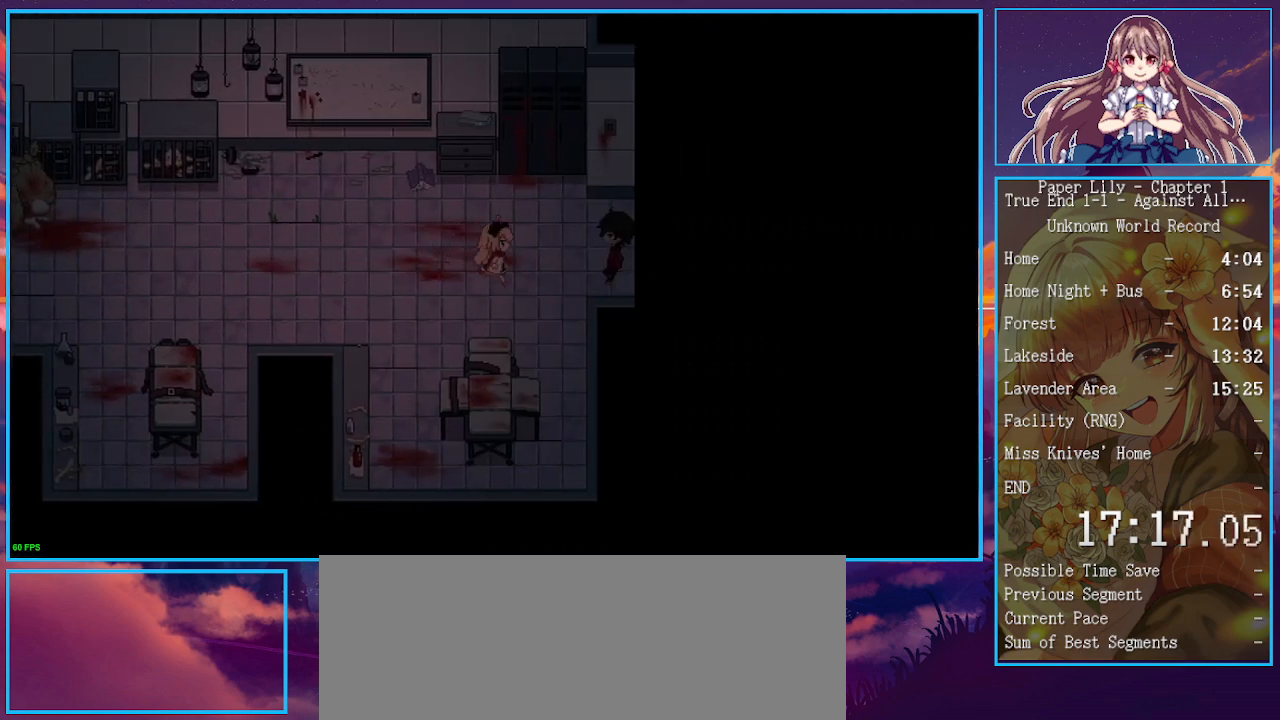
{"keys": ["shift_l", "x"], "events": [[200, "z", "down"], [267, "return", "down"], [300, "return", "up"], [300, "right", "up"], [300, "z", "up"], [367, "return", "down"], [367, "z", "down"], [400, "return", "up"], [433, "z", "up"]]}
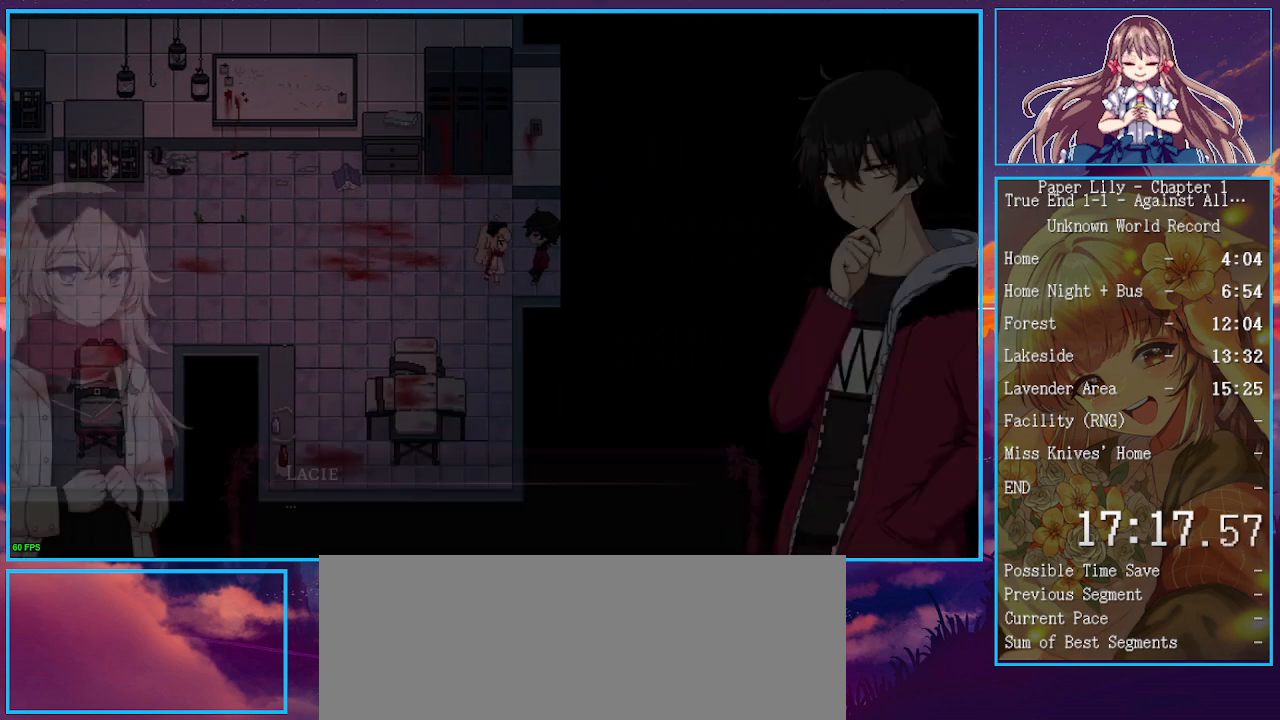
{"keys": ["x", "z"], "events": [[33, "return", "down"], [33, "z", "down"], [100, "return", "up"], [100, "shift_l", "up"], [133, "return", "down"], [133, "z", "up"], [167, "return", "up"], [167, "z", "down"], [233, "return", "down"], [267, "return", "up"], [267, "z", "up"], [300, "return", "down"], [367, "return", "up"], [367, "z", "down"], [400, "z", "up"], [467, "return", "down"], [500, "return", "up"], [500, "z", "down"]]}
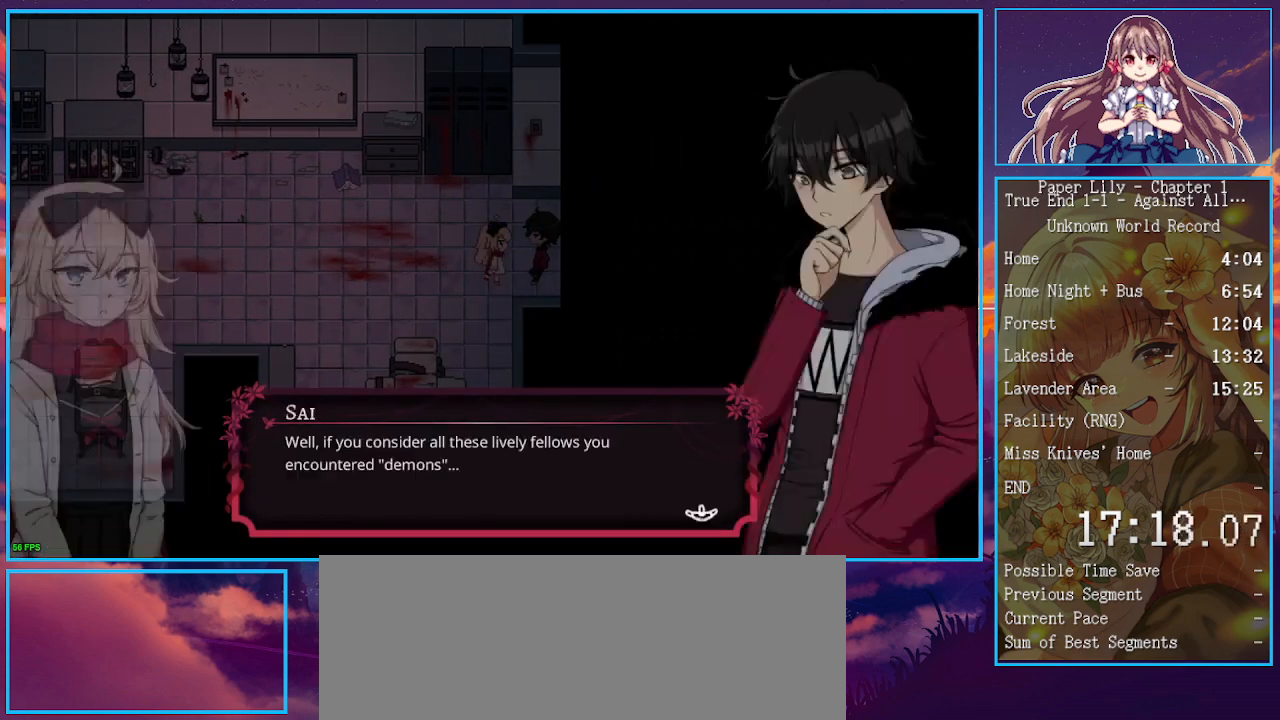
{"keys": ["x", "z"], "events": [[67, "return", "down"], [67, "z", "up"], [100, "return", "up"], [133, "return", "down"], [133, "z", "down"], [200, "return", "up"], [233, "return", "down"], [233, "z", "up"], [300, "return", "up"], [333, "return", "down"], [367, "return", "up"], [433, "return", "down"], [433, "z", "down"], [467, "return", "up"]]}
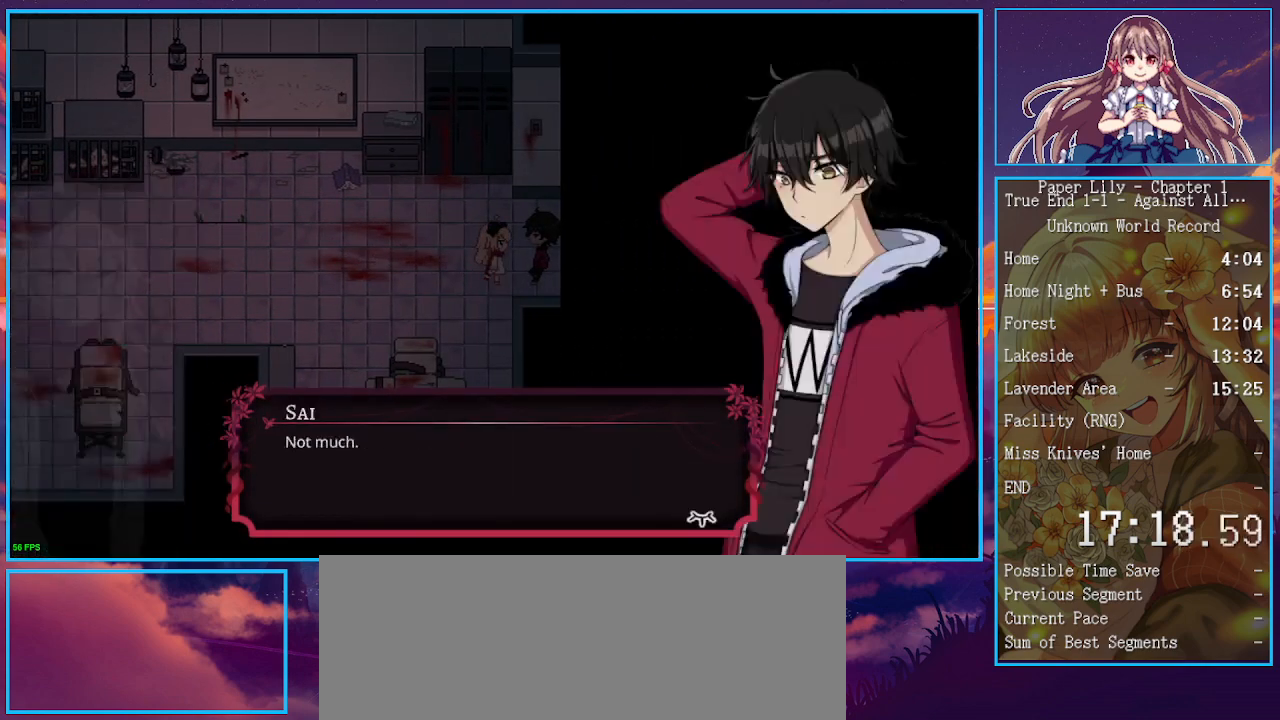
{"keys": ["x", "z"], "events": [[33, "return", "down"], [33, "z", "up"], [67, "return", "up"], [100, "z", "down"], [167, "return", "down"], [167, "z", "up"], [200, "return", "up"], [267, "return", "down"], [267, "z", "down"], [300, "return", "up"], [367, "return", "down"], [367, "z", "up"], [400, "return", "up"], [433, "return", "down"], [433, "z", "down"], [500, "return", "up"]]}
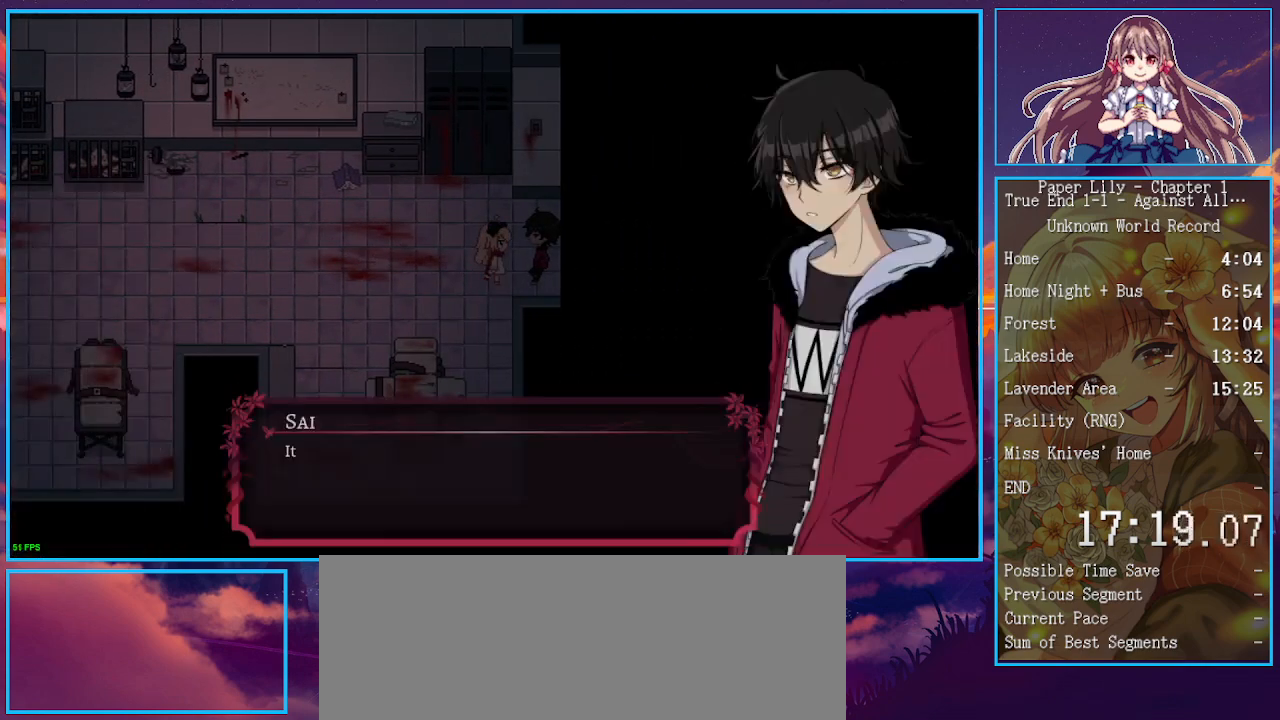
{"keys": ["x"], "events": [[33, "return", "down"], [33, "z", "up"], [100, "return", "up"], [100, "z", "down"], [167, "z", "up"], [267, "down", "down"], [267, "return", "down"], [267, "z", "down"], [333, "down", "up"], [333, "return", "up"], [367, "down", "down"], [367, "z", "up"], [400, "down", "up"], [467, "down", "down"], [467, "z", "down"], [500, "down", "up"], [500, "z", "up"]]}
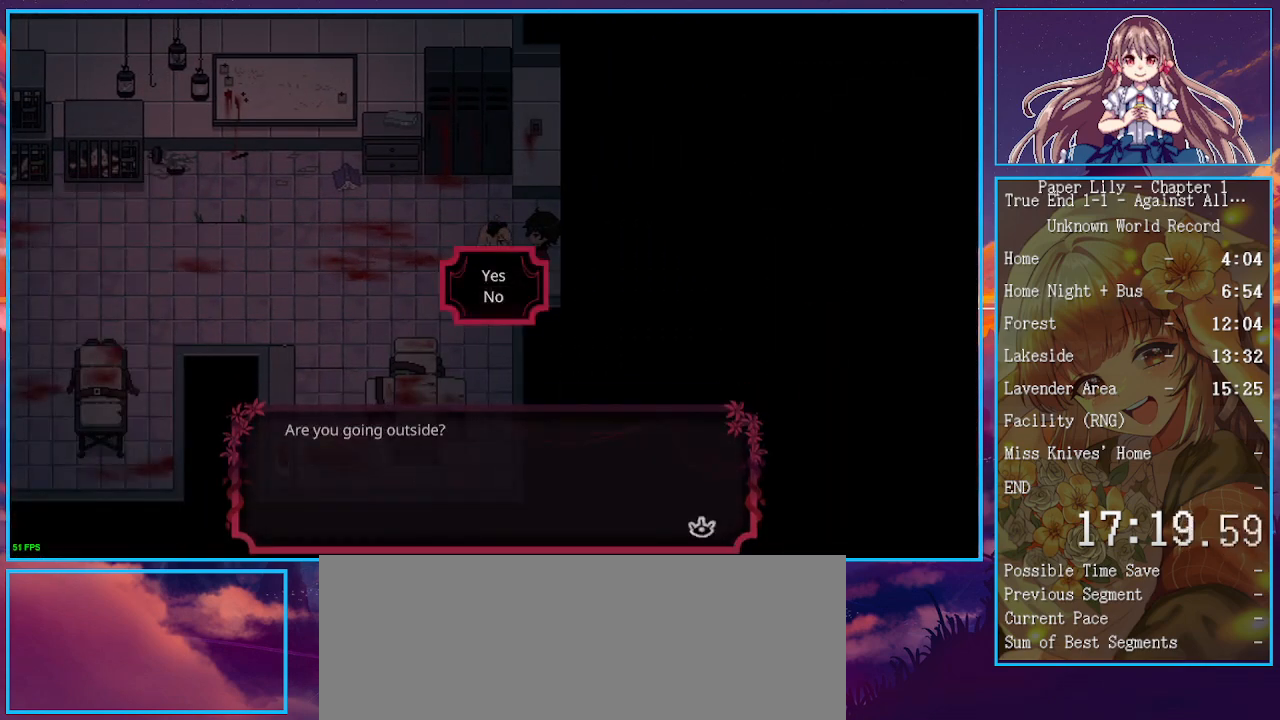
{"keys": ["x"], "events": [[333, "z", "down"], [367, "z", "up"], [433, "z", "down"], [467, "z", "up"]]}
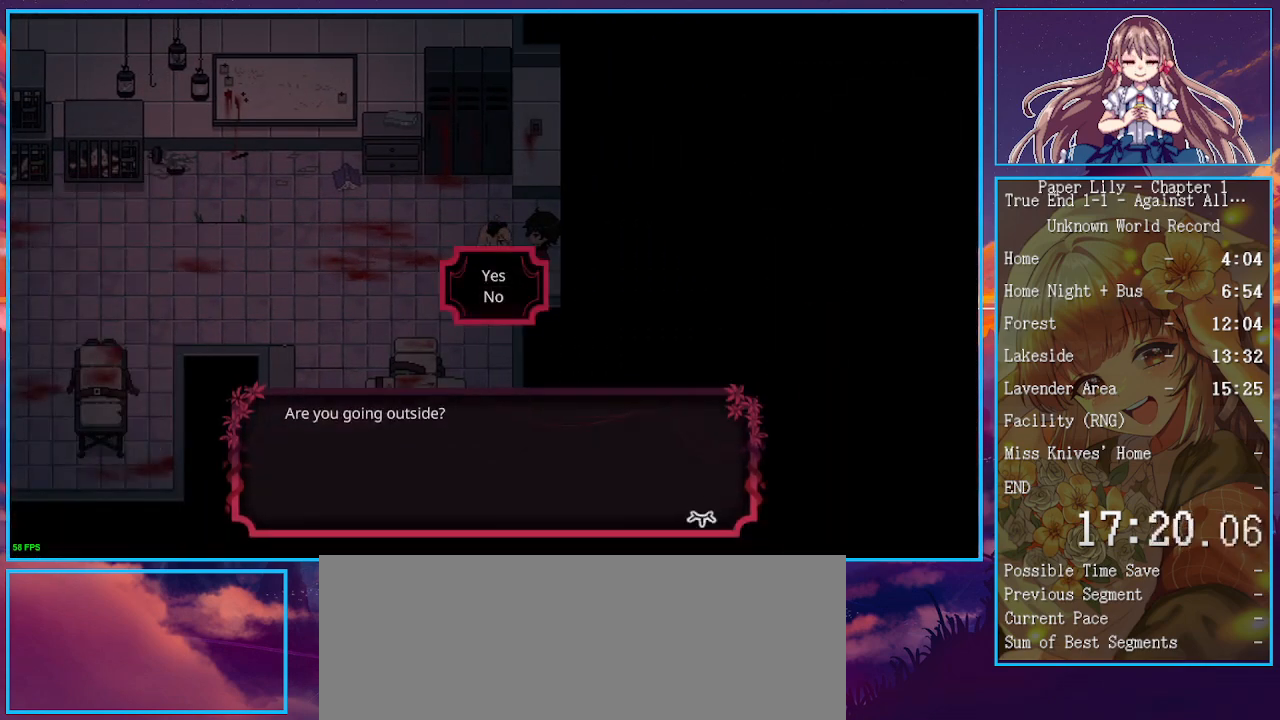
{"keys": ["x"], "events": [[100, "z", "down"], [167, "down", "down"], [167, "z", "up"], [267, "down", "up"], [300, "z", "down"], [400, "z", "up"]]}
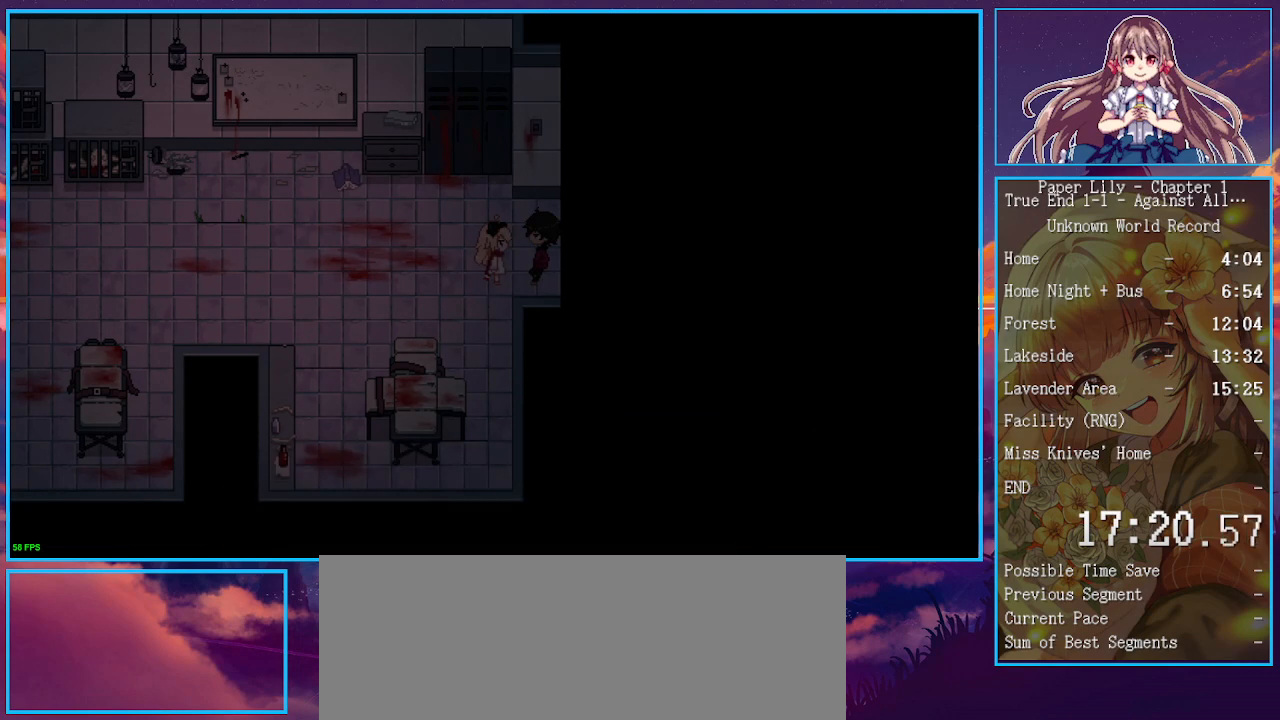
{"keys": ["shift_l", "x"], "events": [[133, "shift_l", "down"], [367, "z", "down"], [467, "z", "up"]]}
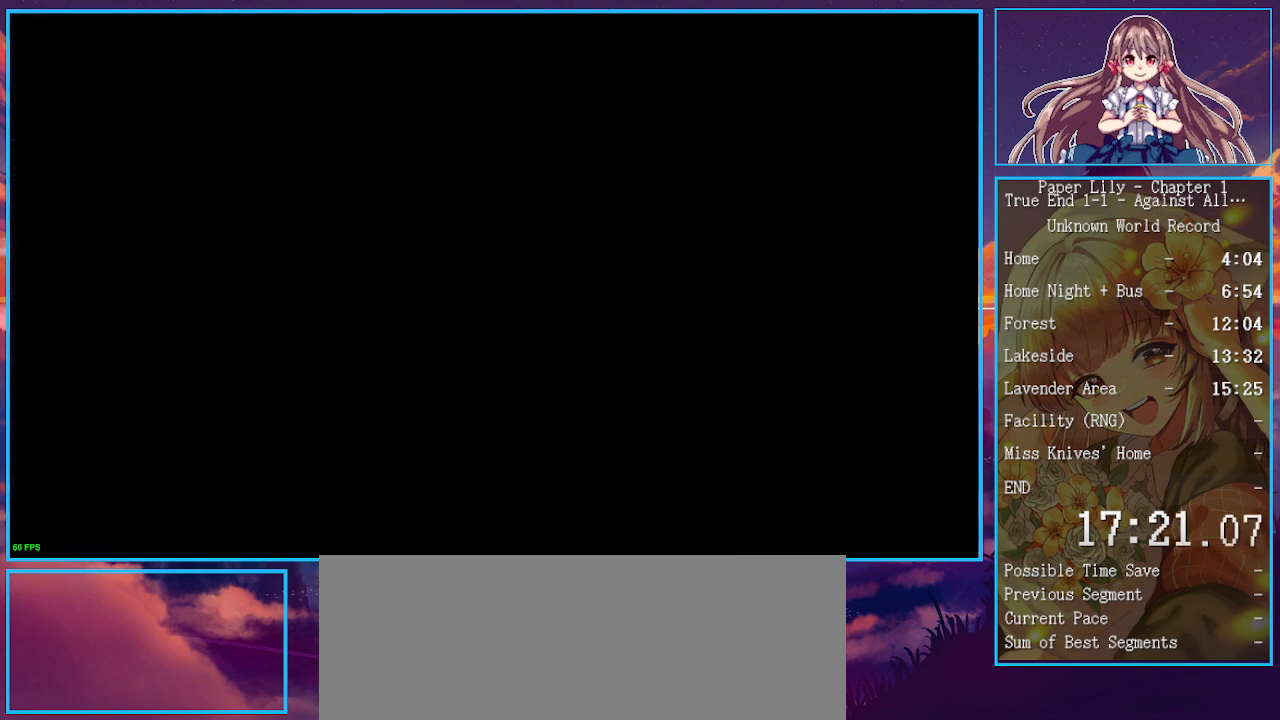
{"keys": ["shift_l", "up", "x"], "events": [[333, "z", "down"], [367, "z", "up"], [467, "up", "down"]]}
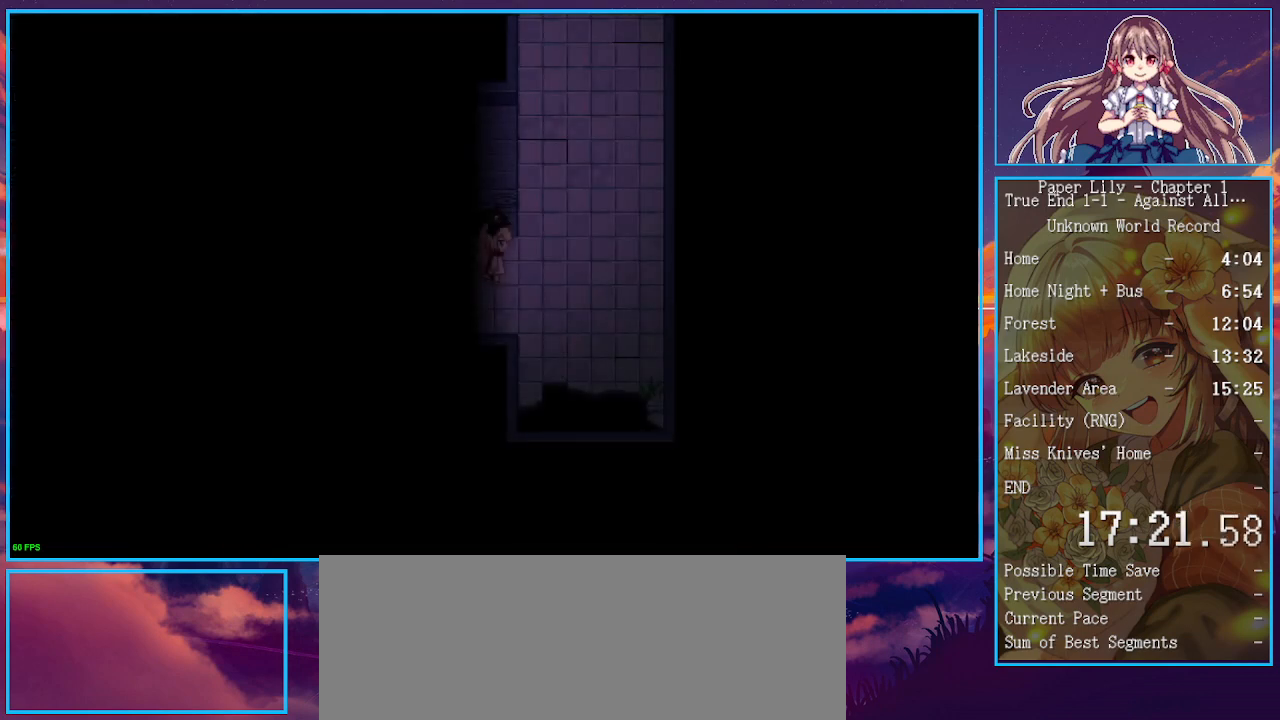
{"keys": ["shift_l", "up", "x"], "events": [[33, "z", "down"], [100, "z", "up"], [200, "z", "down"], [300, "z", "up"], [400, "z", "down"], [500, "z", "up"]]}
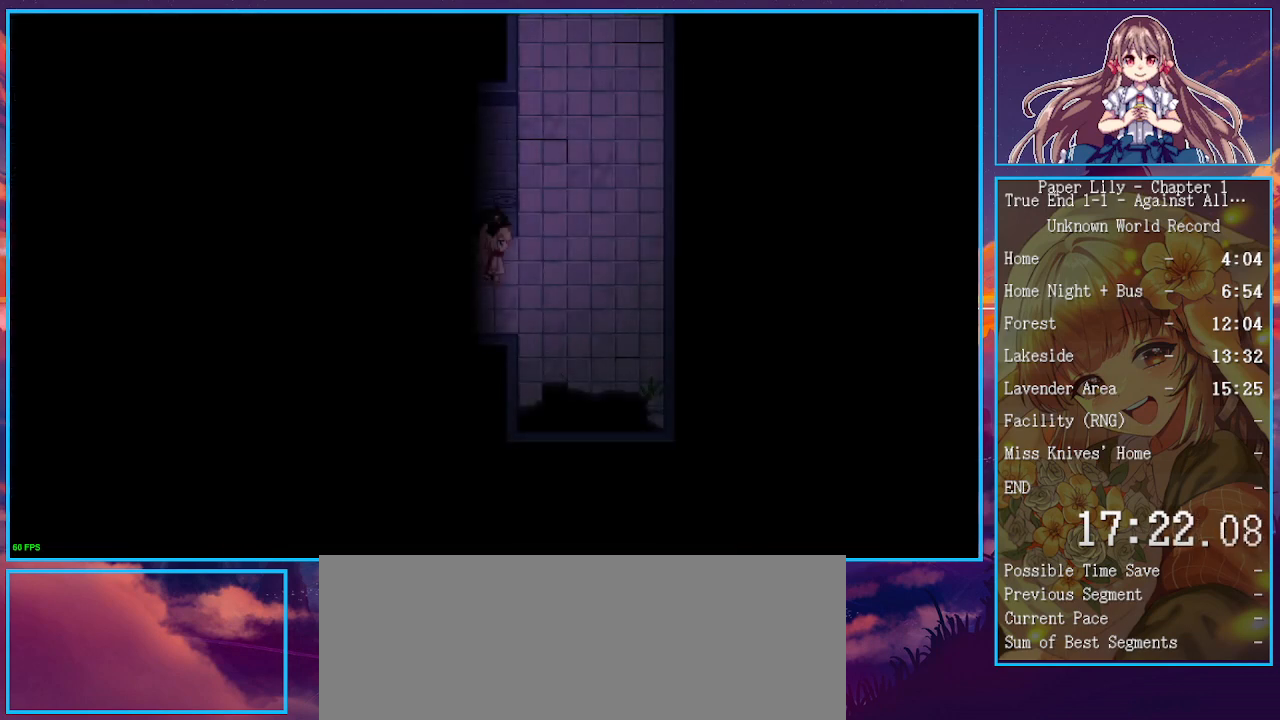
{"keys": ["shift_l", "up", "x", "z"], "events": [[100, "z", "down"], [167, "z", "up"], [267, "z", "down"], [367, "z", "up"], [500, "z", "down"]]}
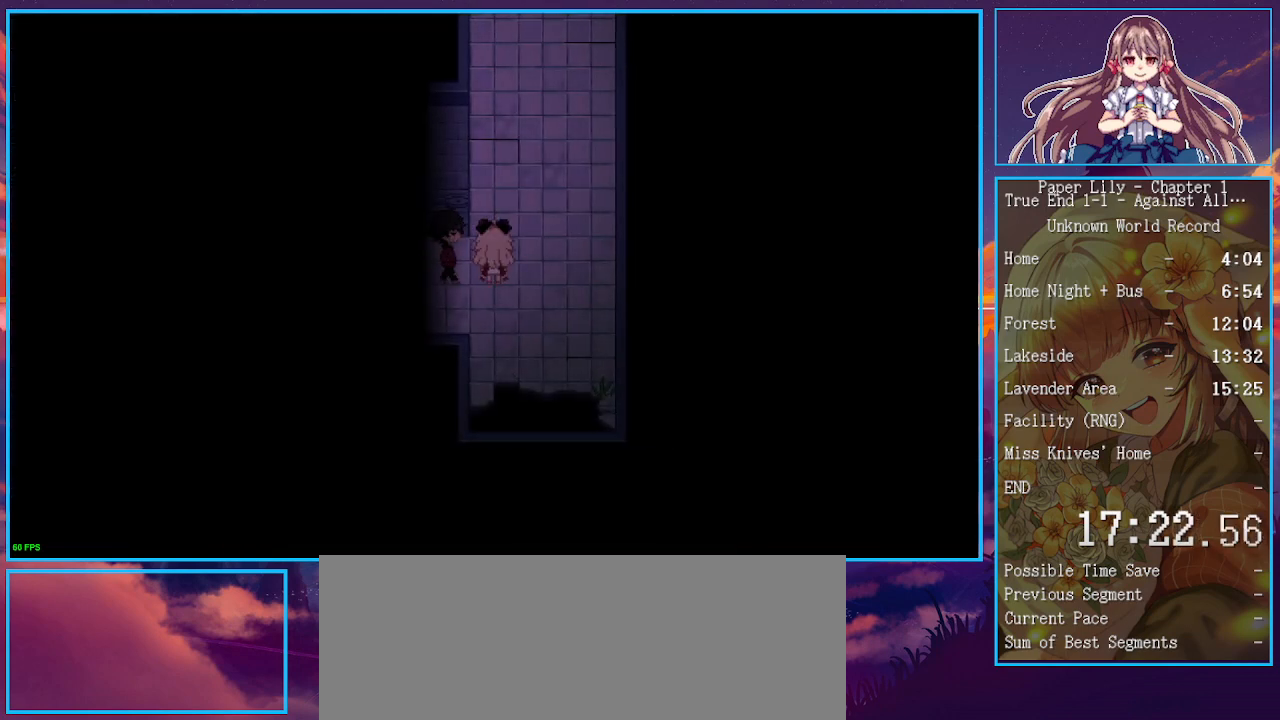
{"keys": ["shift_l", "up", "x"], "events": [[100, "z", "up"]]}